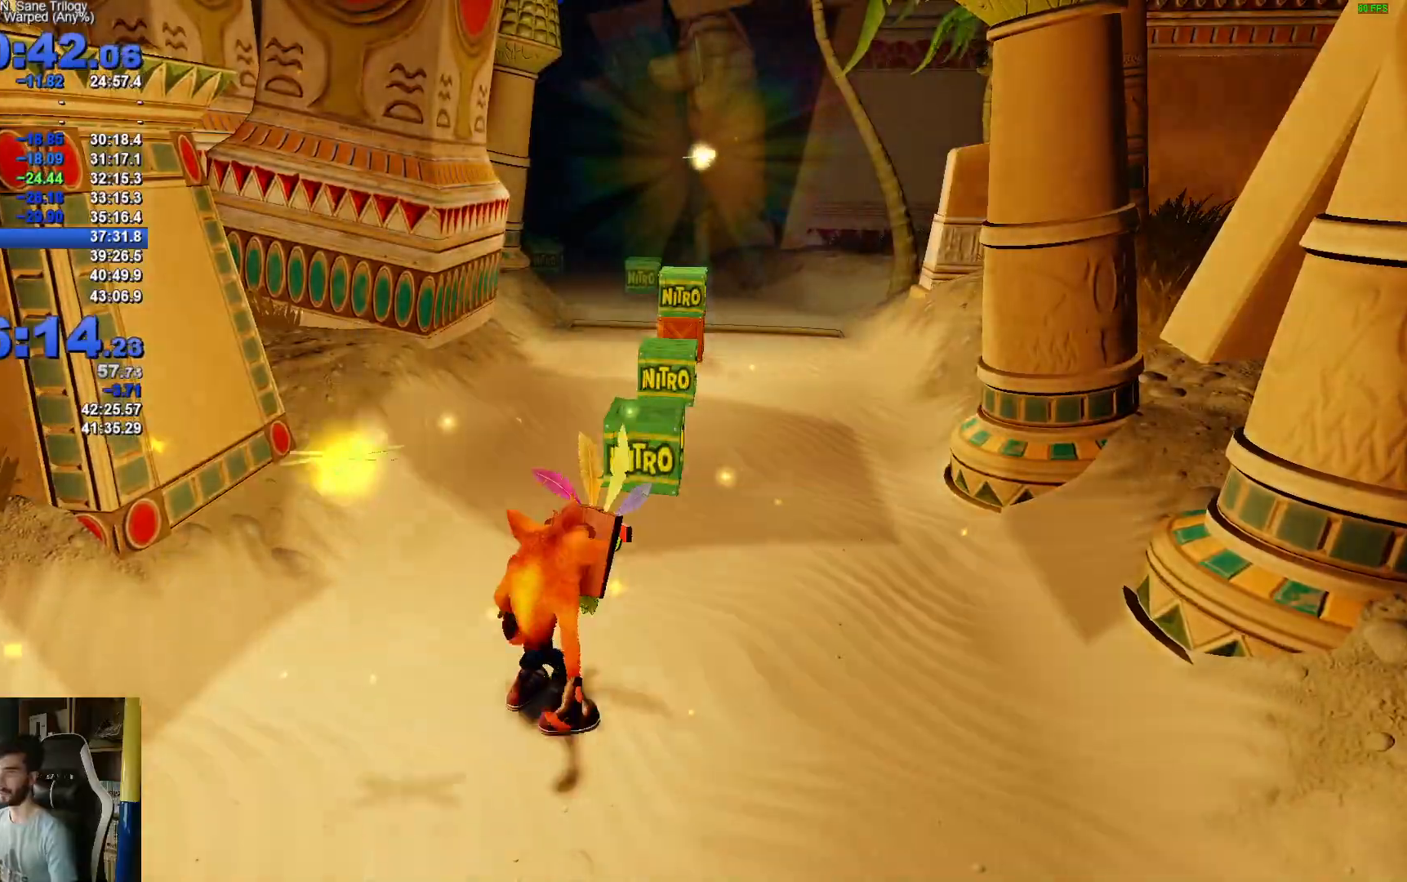
Gameplay with a controller (Xbox layout); each line is a JSON object with the inputs held at the frame after it (dt_ms = milliseconds from this image to that frame). "events" lists button and stick changes between this image and that frame as [ms after this image, input, new state], when the widget could be followed in between. Not read: X.
{"dt_ms": 500, "buttons": ["R1"], "left_stick": "up", "right_stick": "center", "events": [[433, "R1", "down"]]}
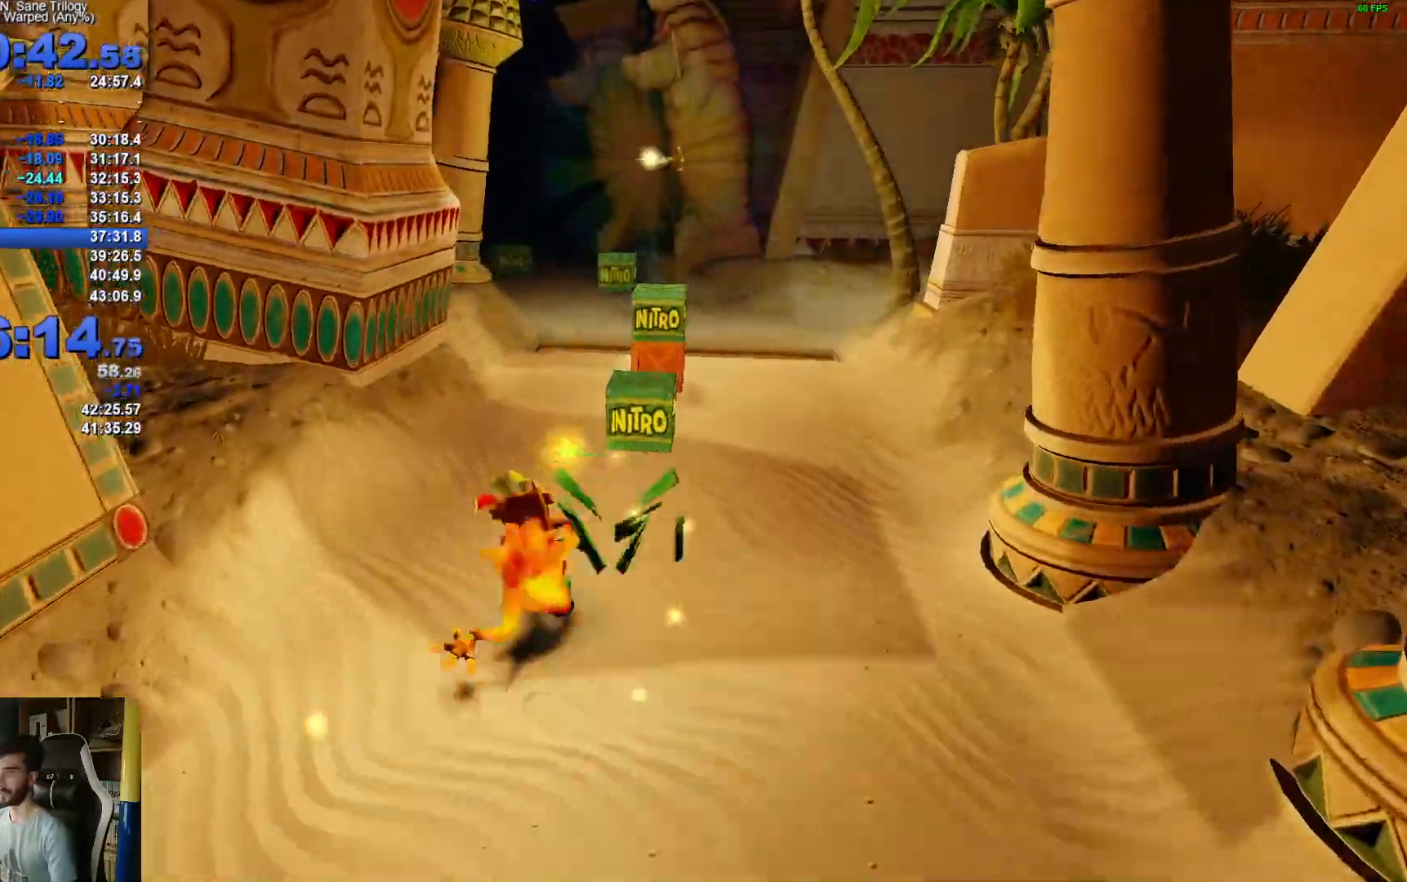
{"dt_ms": 500, "buttons": [], "left_stick": "up", "right_stick": "center", "events": [[50, "R1", "up"]]}
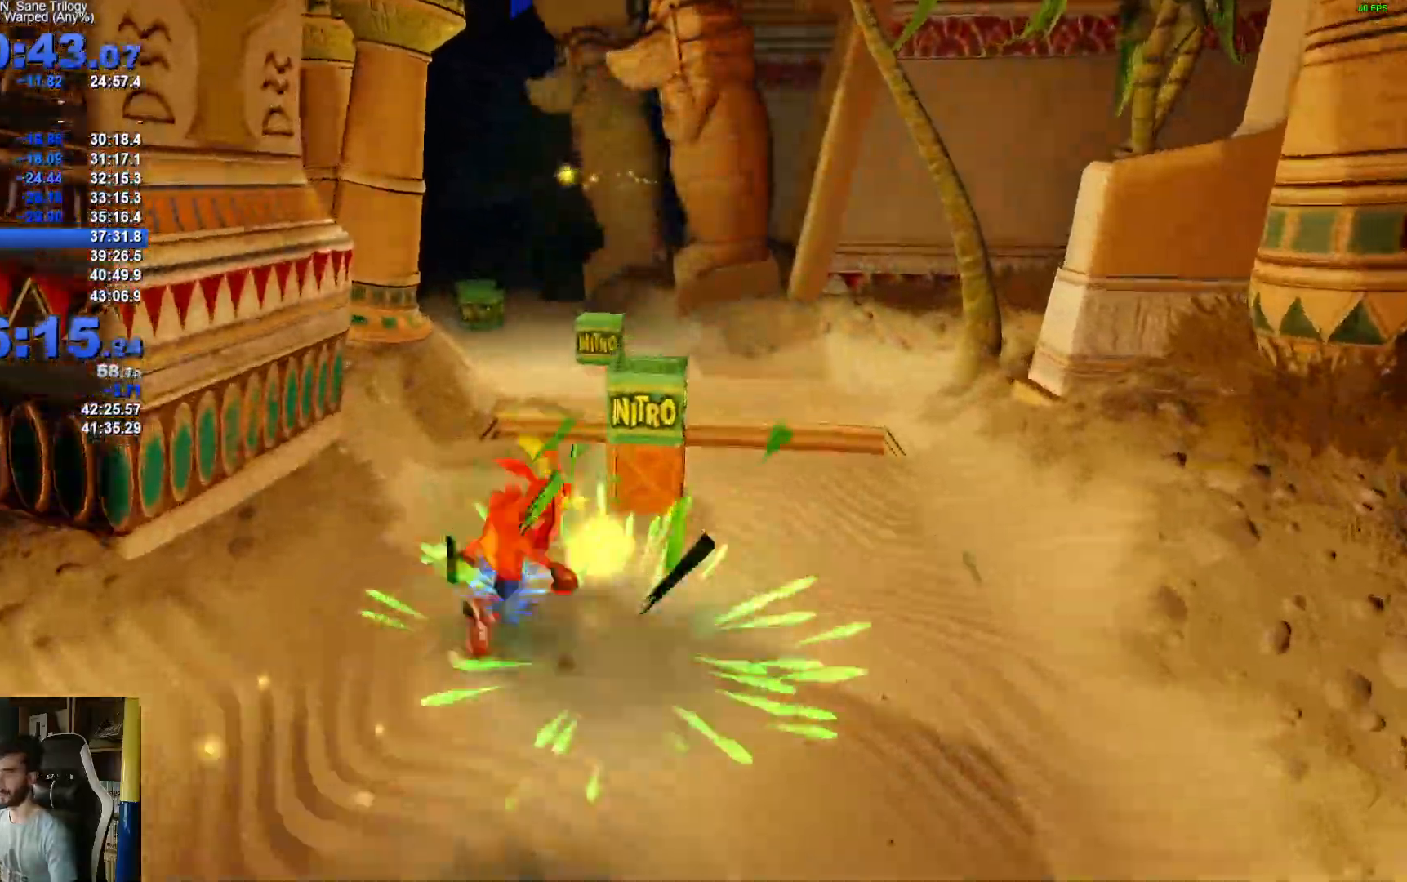
{"dt_ms": 500, "buttons": ["A"], "left_stick": "up", "right_stick": "center", "events": [[250, "R1", "down"], [417, "A", "down"], [433, "R1", "up"]]}
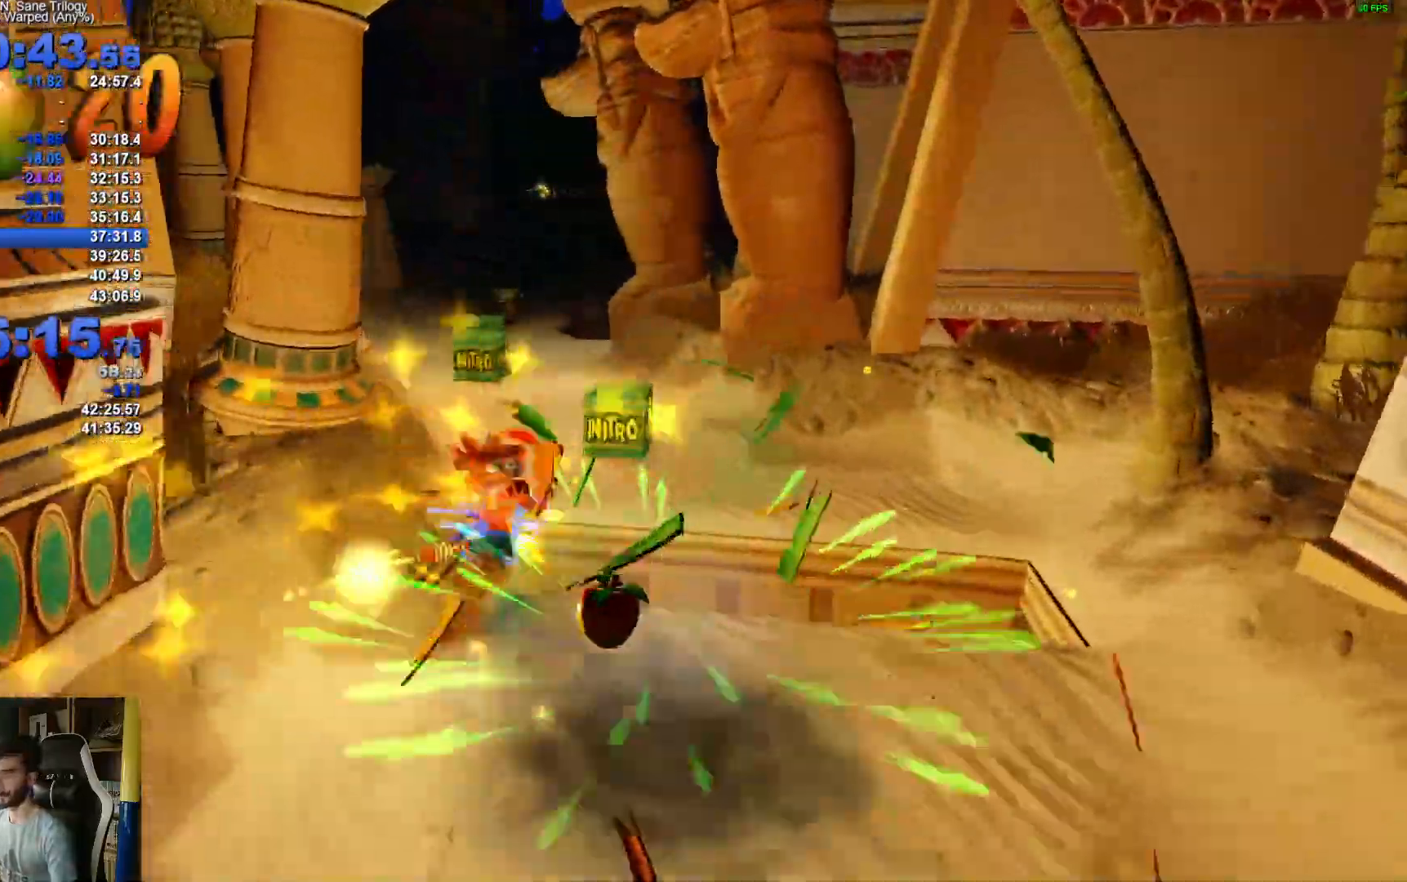
{"dt_ms": 500, "buttons": [], "left_stick": "up", "right_stick": "center", "events": [[433, "A", "up"]]}
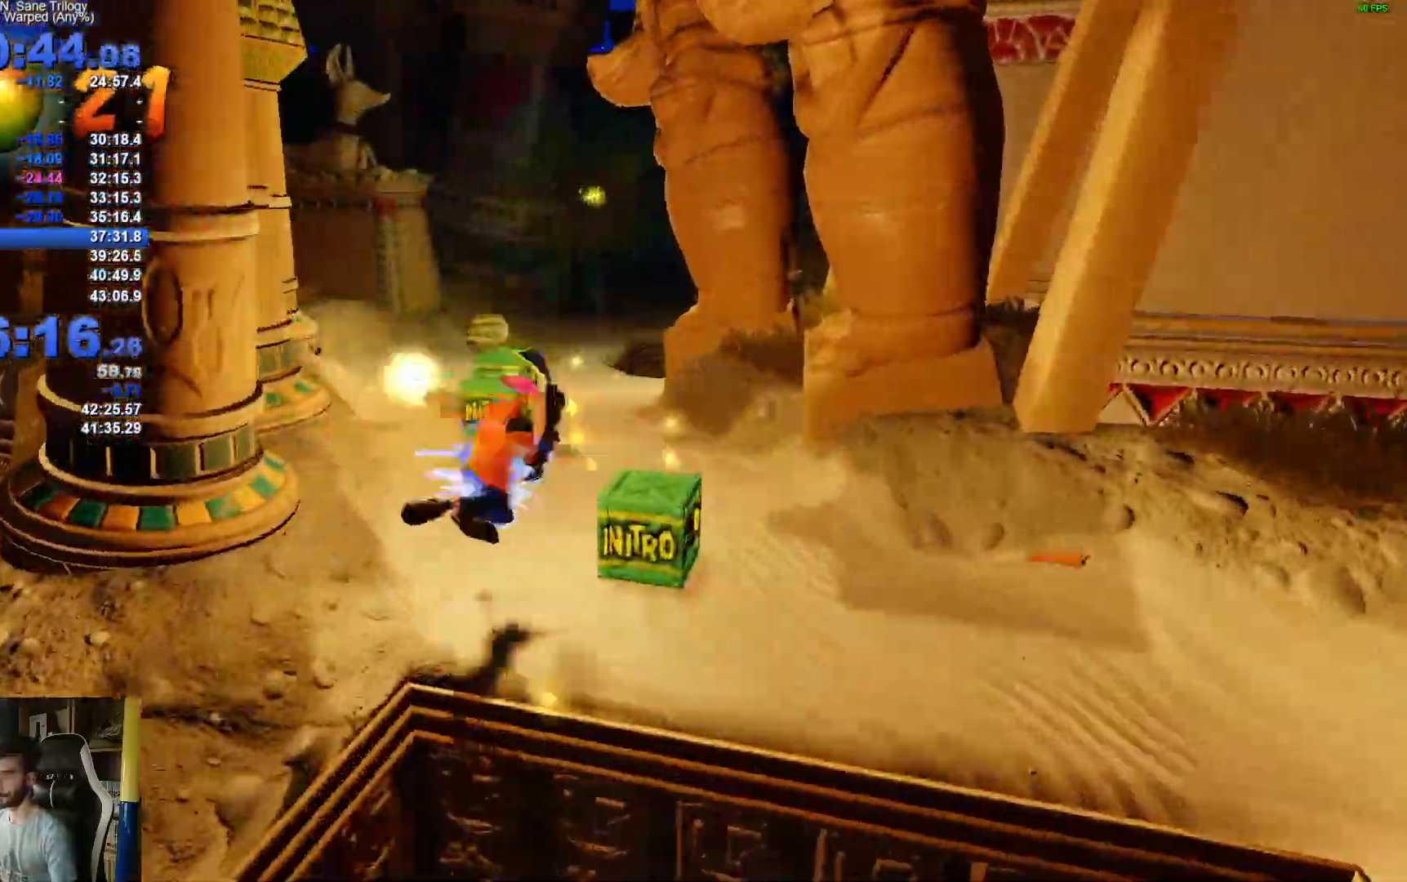
{"dt_ms": 500, "buttons": [], "left_stick": "up", "right_stick": "center", "events": []}
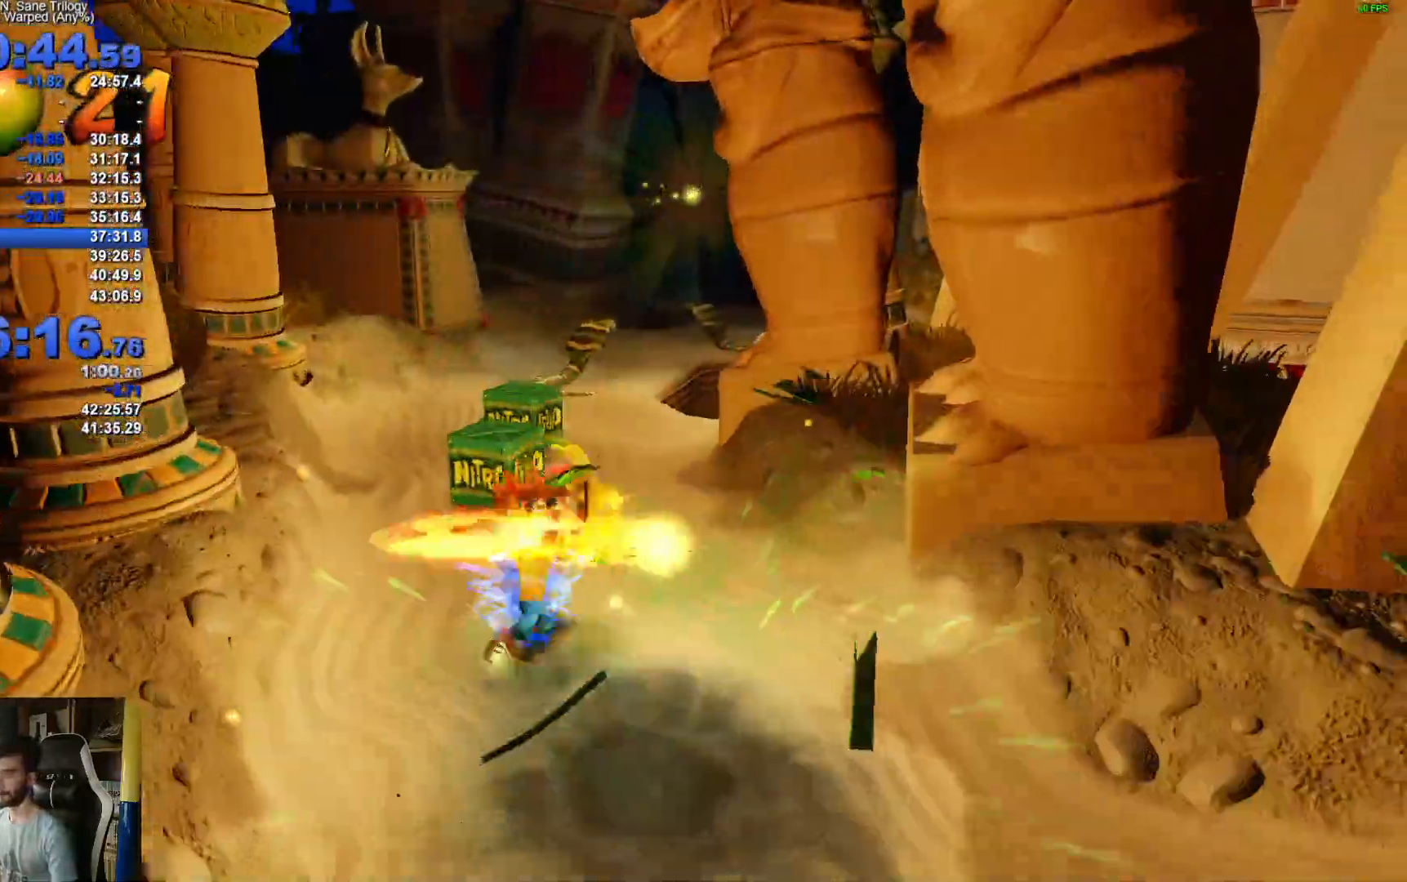
{"dt_ms": 500, "buttons": [], "left_stick": "up", "right_stick": "center", "events": []}
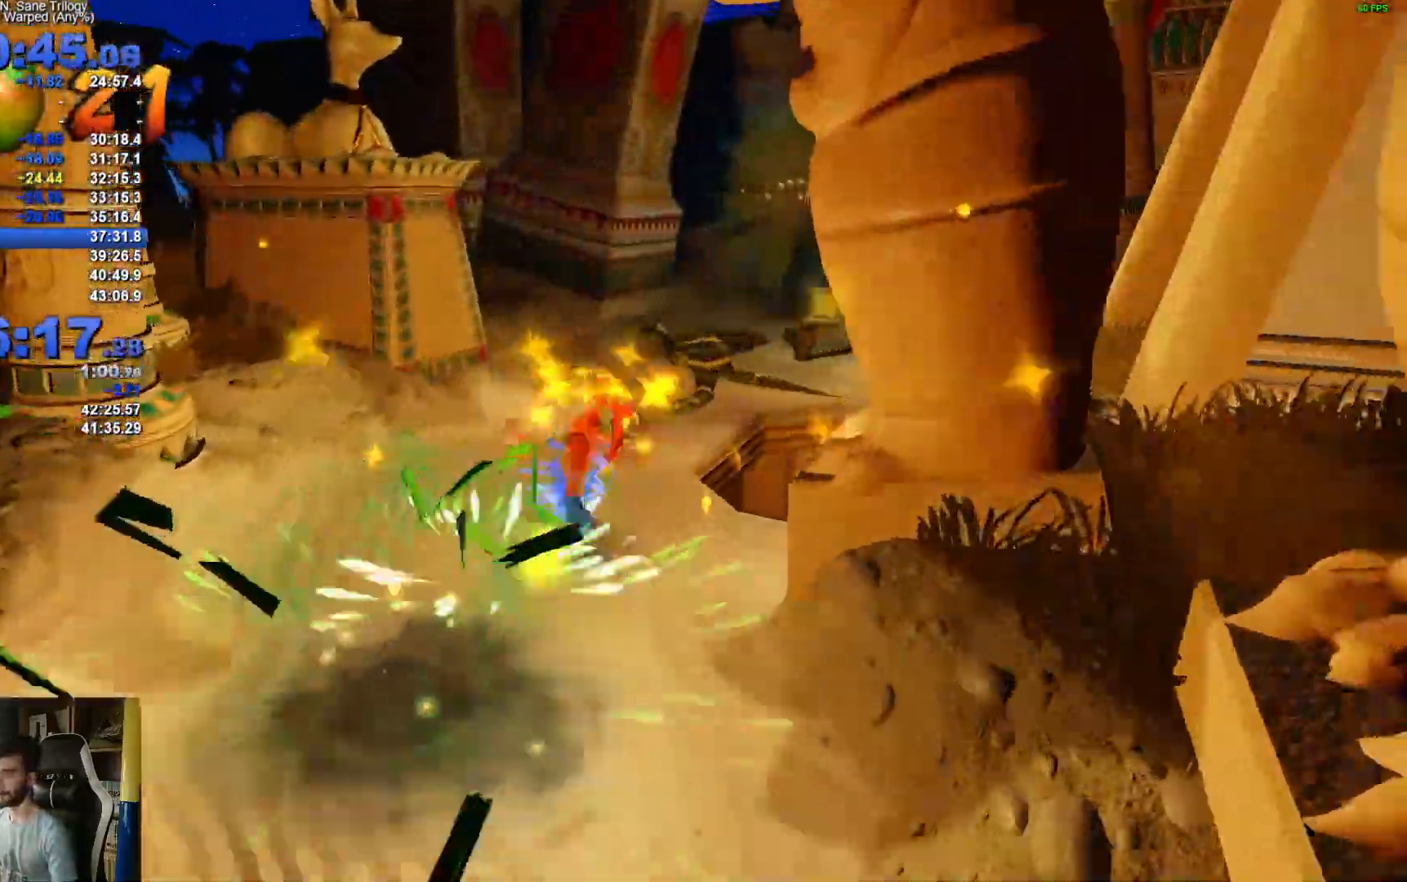
{"dt_ms": 500, "buttons": [], "left_stick": "up-right", "right_stick": "center", "events": [[367, "left_stick", "up-right"]]}
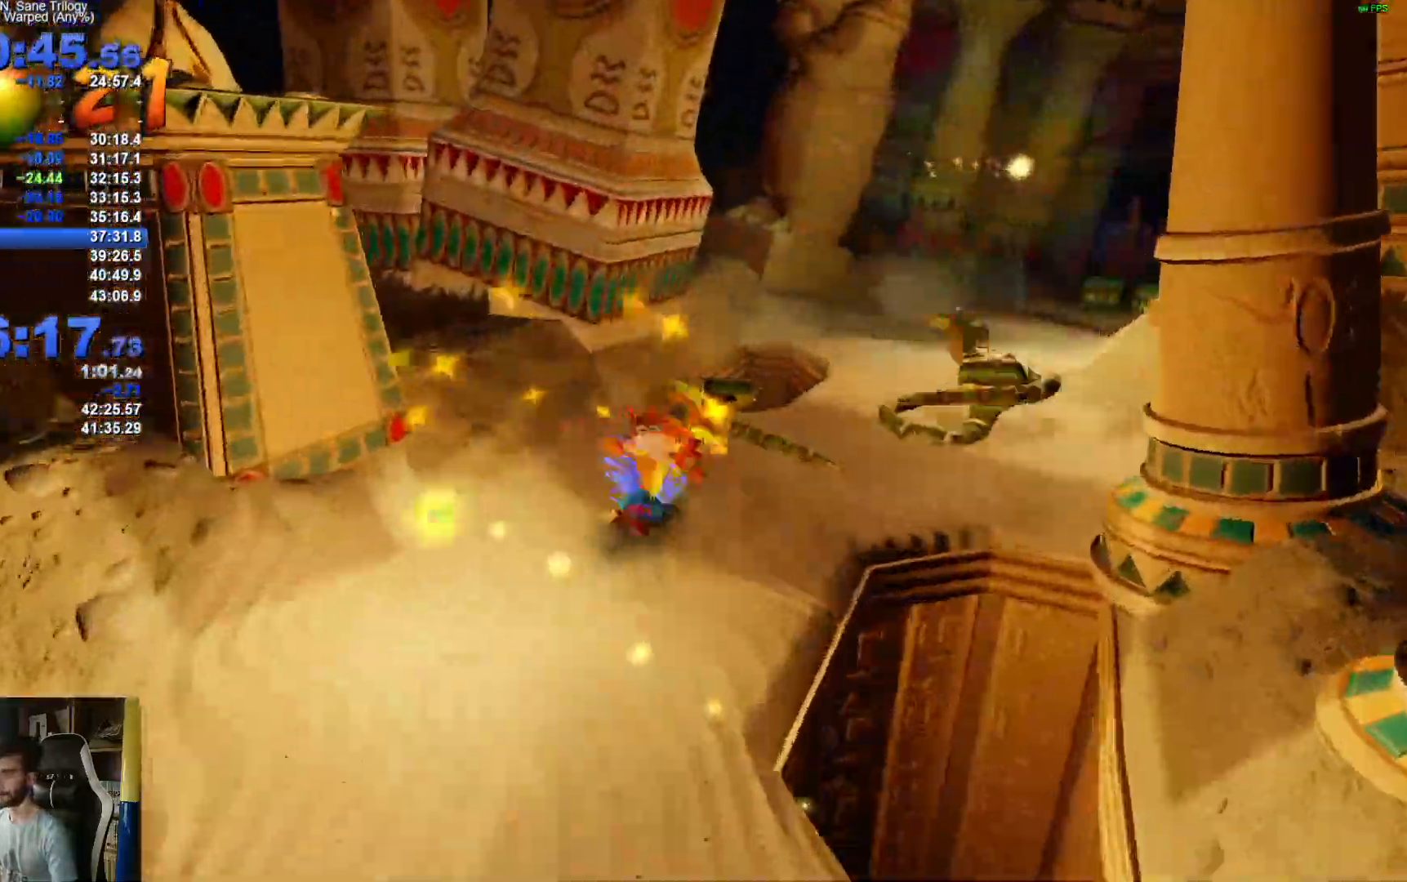
{"dt_ms": 500, "buttons": ["R1"], "left_stick": "up-right", "right_stick": "center"}
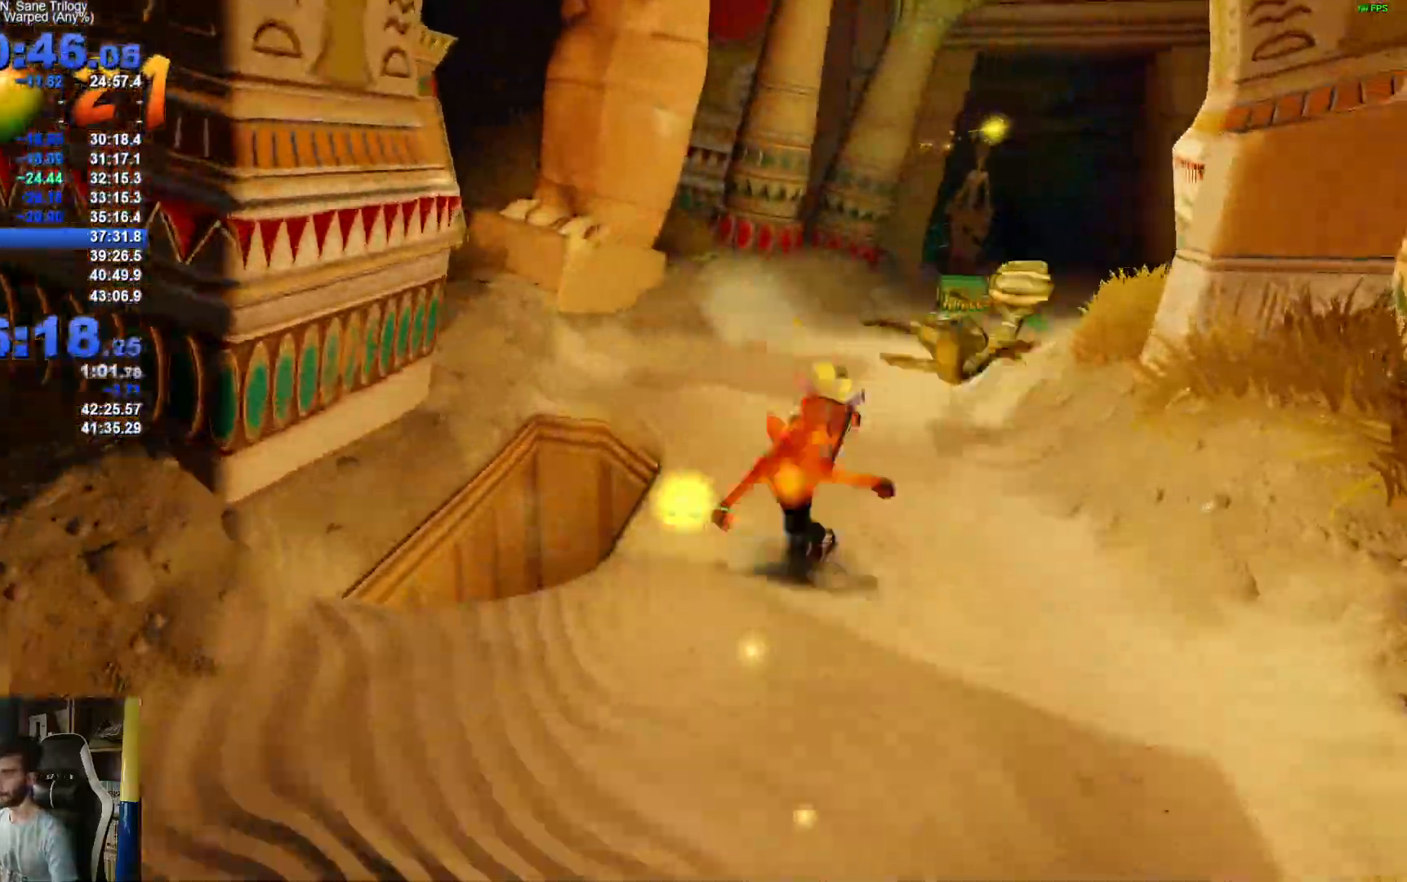
{"dt_ms": 500, "buttons": [], "left_stick": "up", "right_stick": "center", "events": [[100, "R1", "up"], [217, "left_stick", "up"]]}
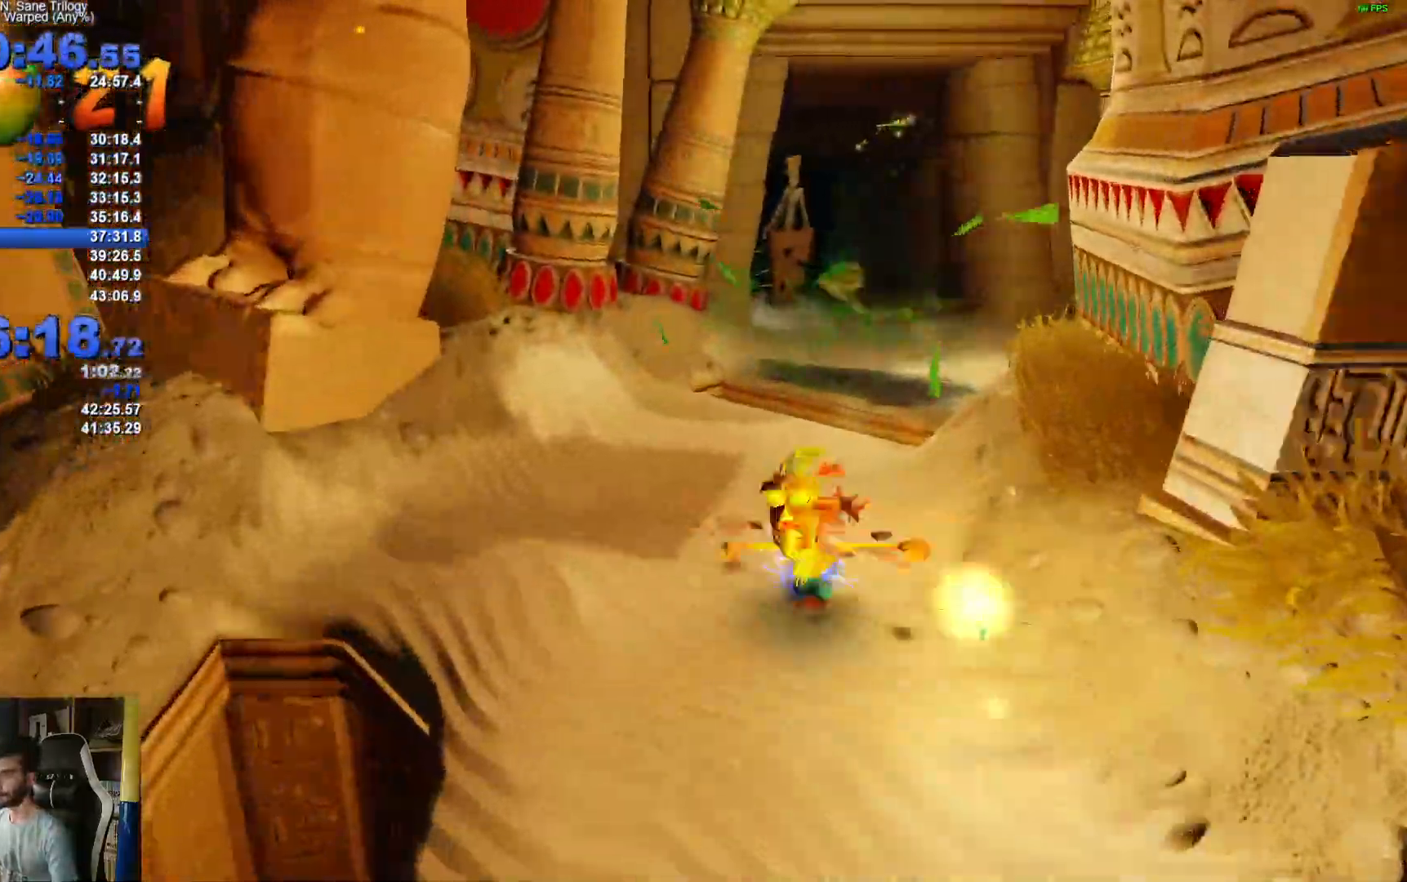
{"dt_ms": 500, "buttons": ["A"], "left_stick": "up", "right_stick": "center", "events": [[283, "R1", "down"], [467, "A", "down"], [500, "R1", "up"]]}
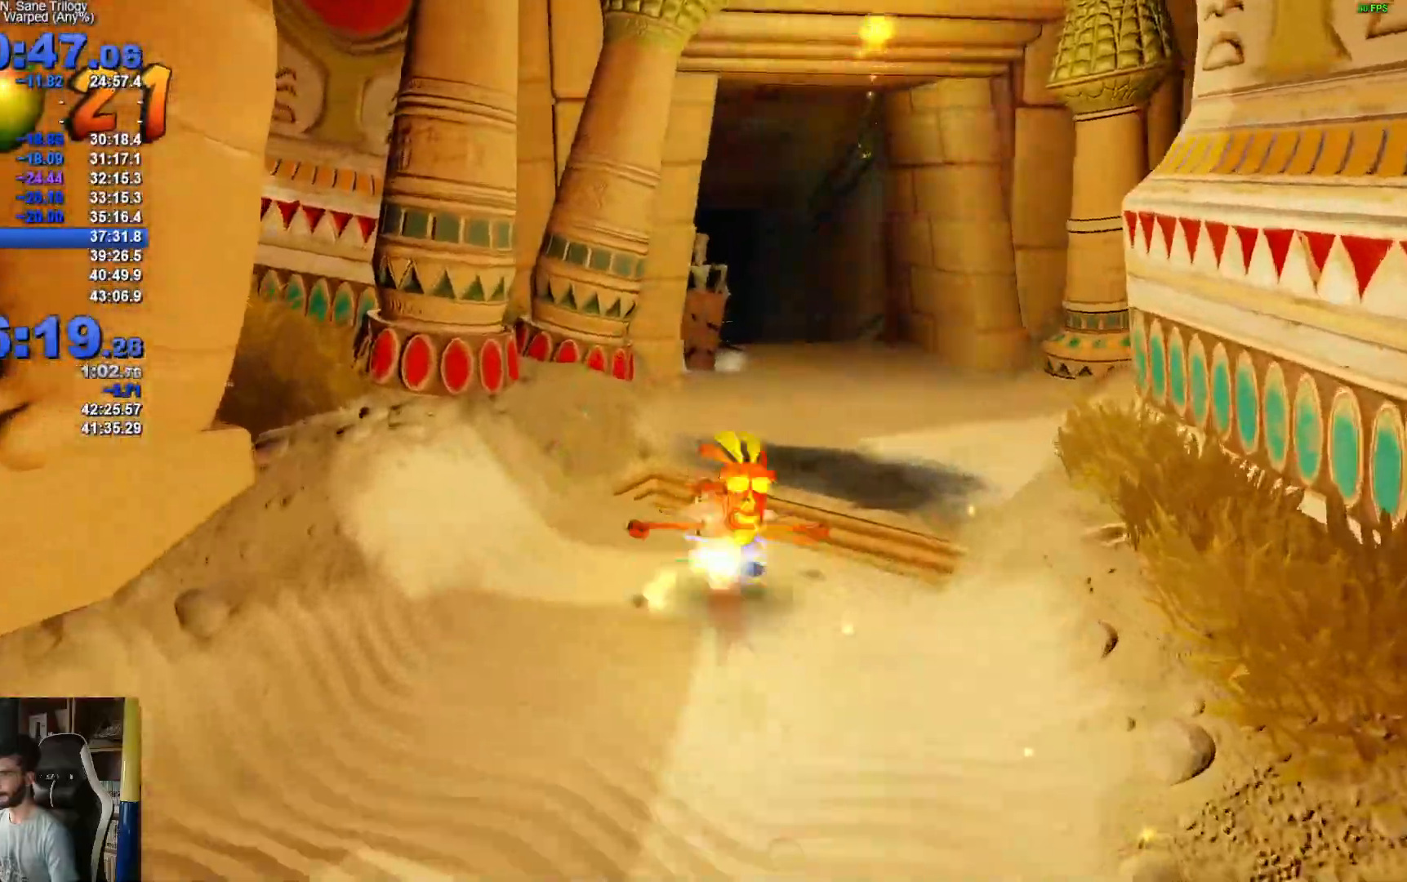
{"dt_ms": 500, "buttons": [], "left_stick": "up", "right_stick": "center", "events": [[67, "A", "up"], [133, "A", "down"], [500, "A", "up"]]}
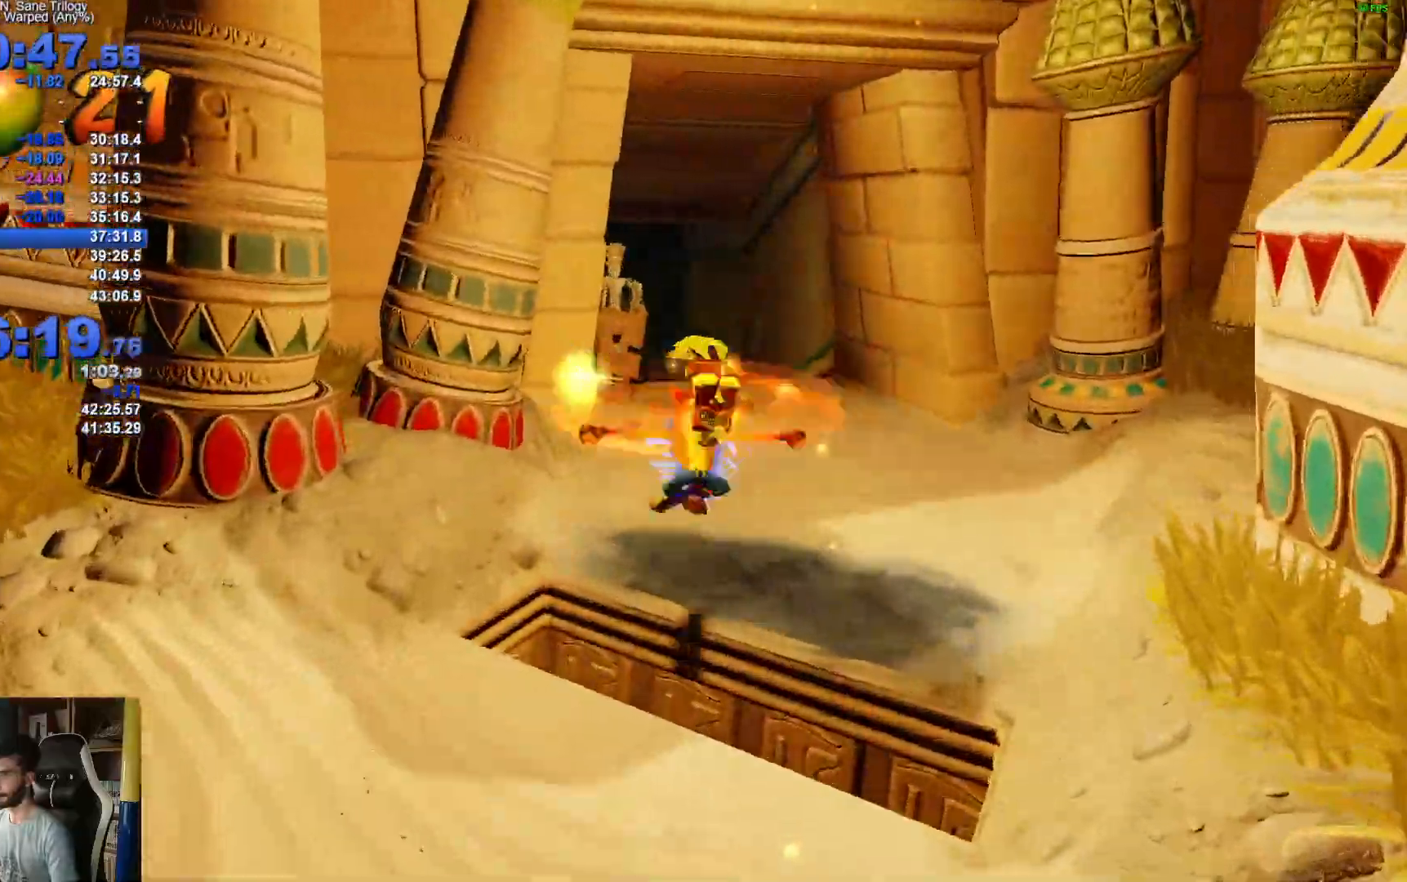
{"dt_ms": 500, "buttons": [], "left_stick": "up", "right_stick": "center", "events": []}
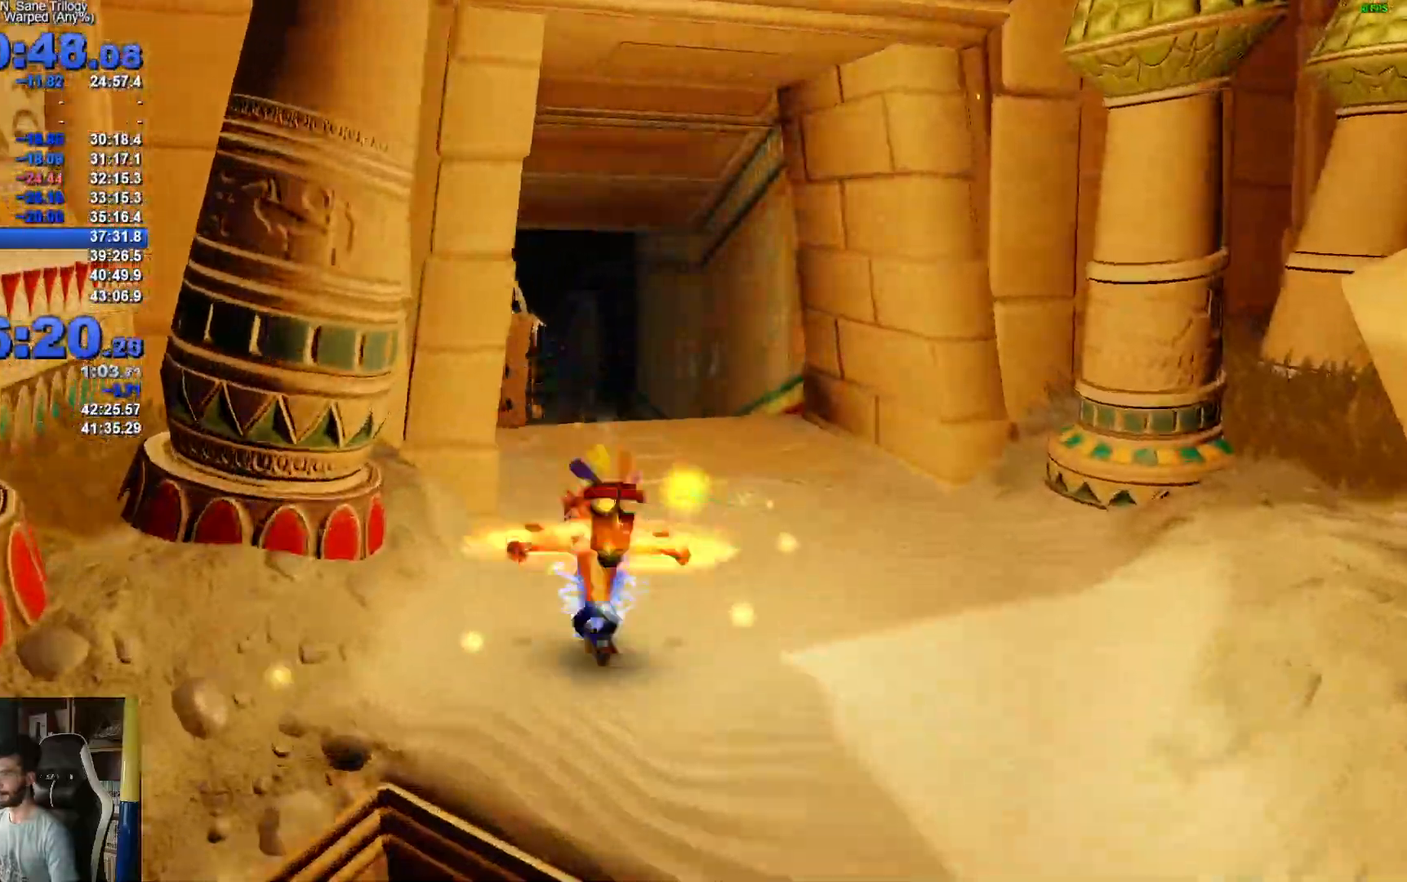
{"dt_ms": 500, "buttons": [], "left_stick": "up", "right_stick": "center", "events": []}
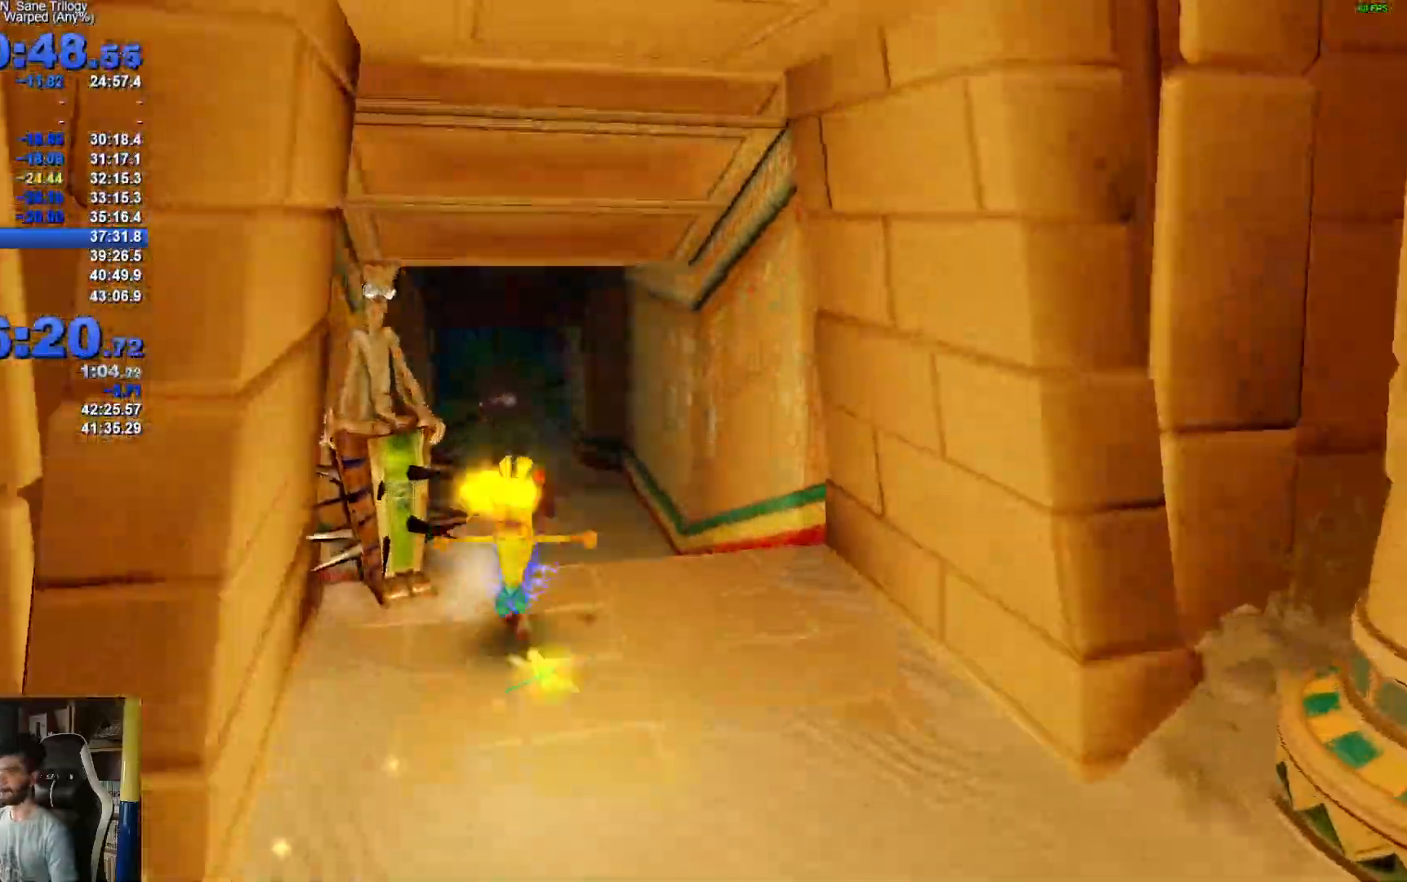
{"dt_ms": 500, "buttons": ["A"], "left_stick": "up", "right_stick": "center", "events": [[500, "A", "down"]]}
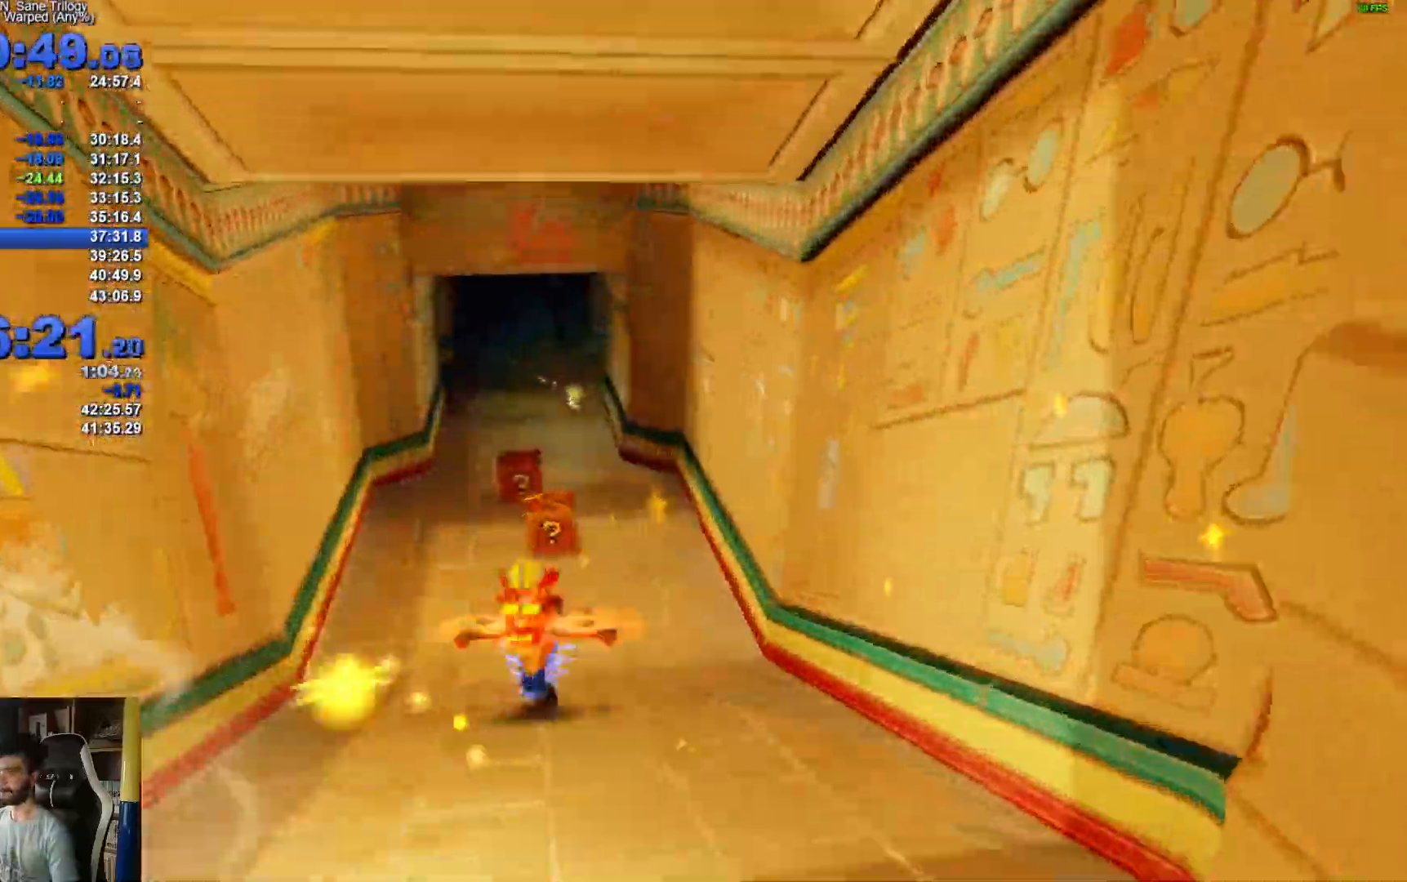
{"dt_ms": 500, "buttons": [], "left_stick": "up", "right_stick": "center"}
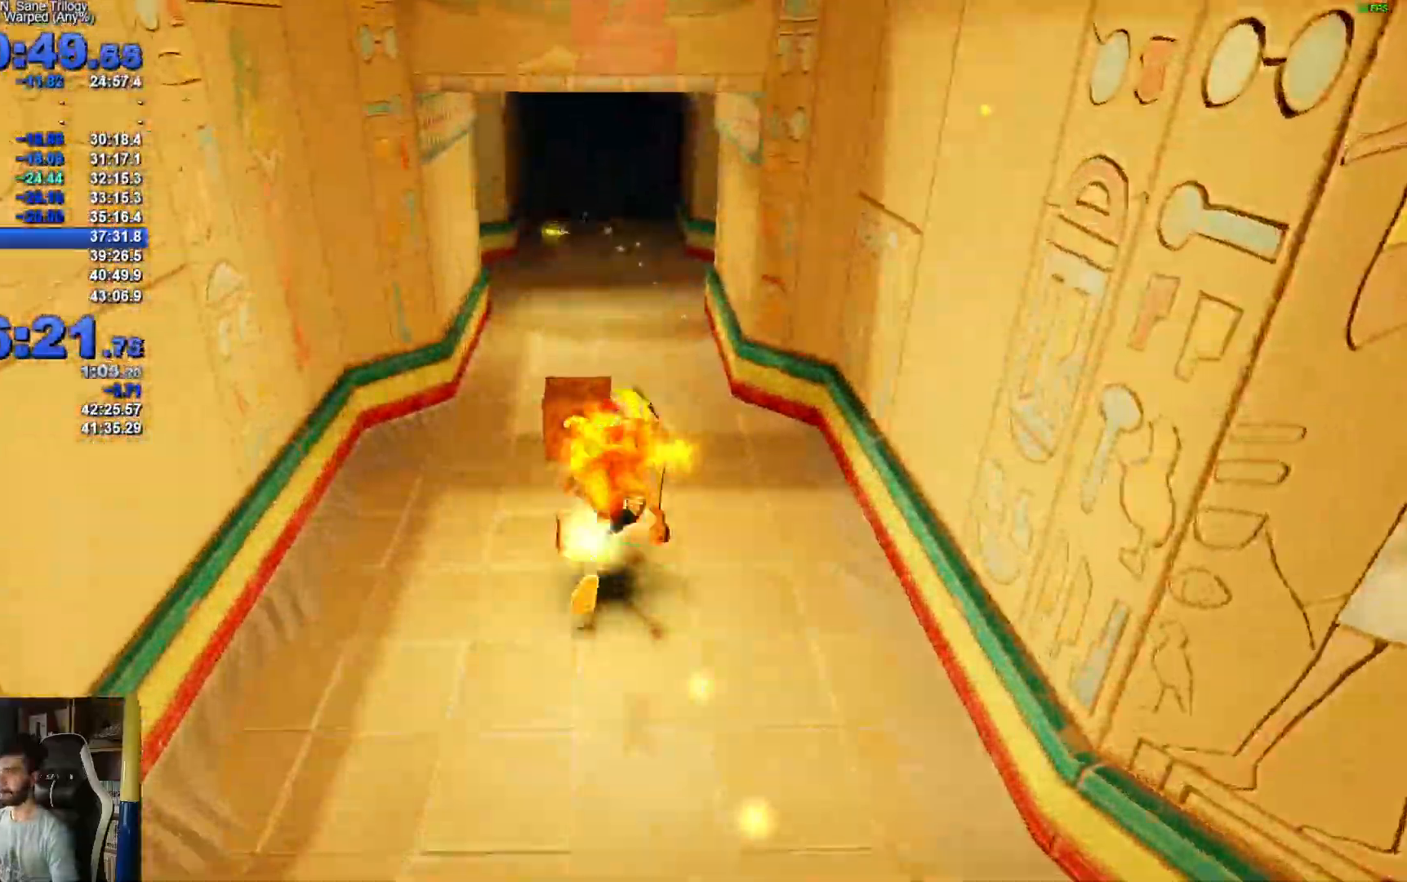
{"dt_ms": 500, "buttons": [], "left_stick": "up", "right_stick": "center", "events": [[117, "R1", "down"], [283, "R1", "up"], [300, "A", "down"], [467, "A", "up"]]}
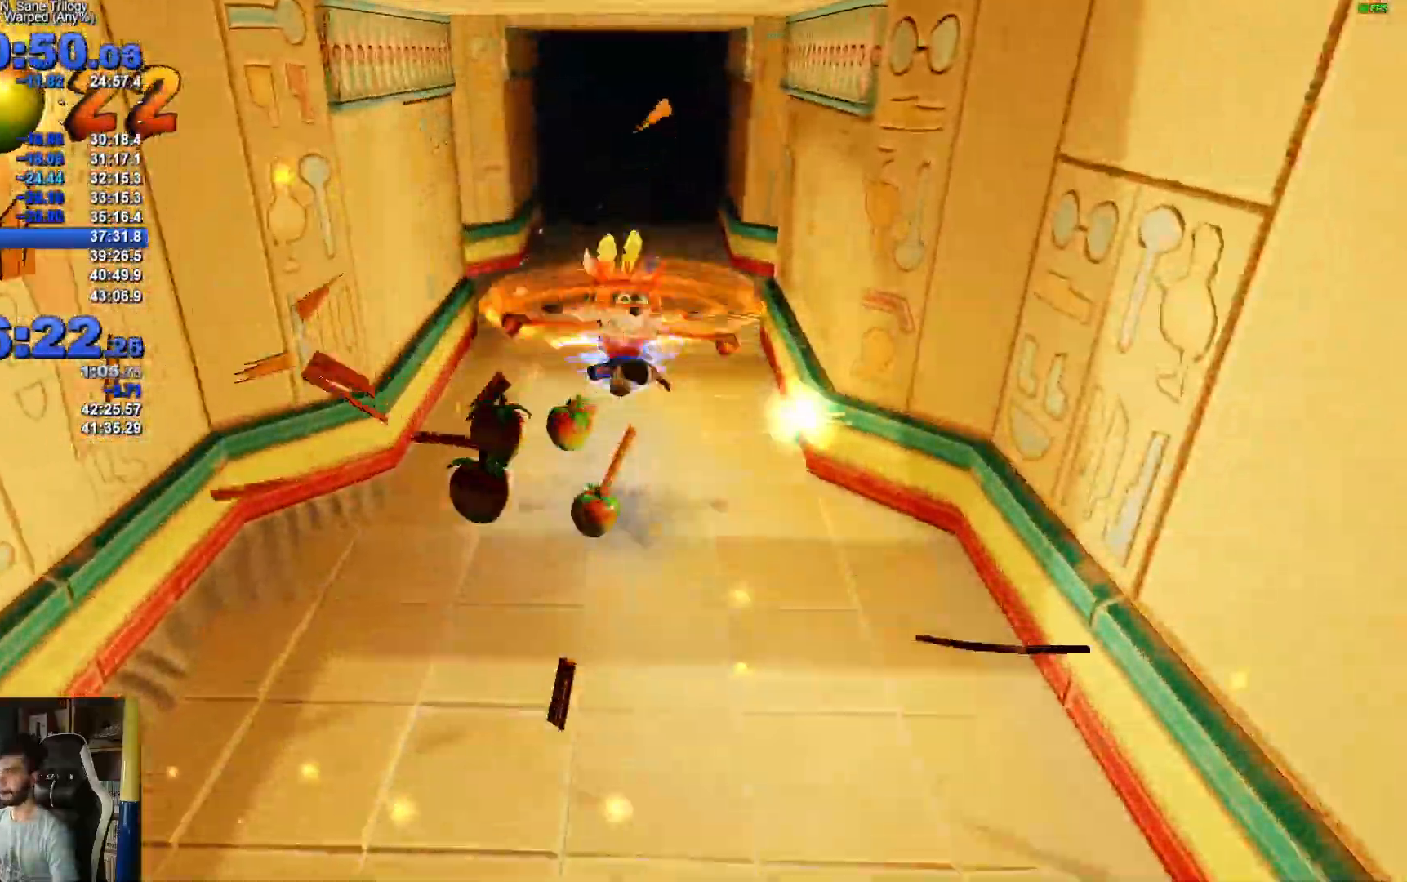
{"dt_ms": 500, "buttons": [], "left_stick": "up", "right_stick": "center", "events": [[133, "A", "down"], [383, "A", "up"]]}
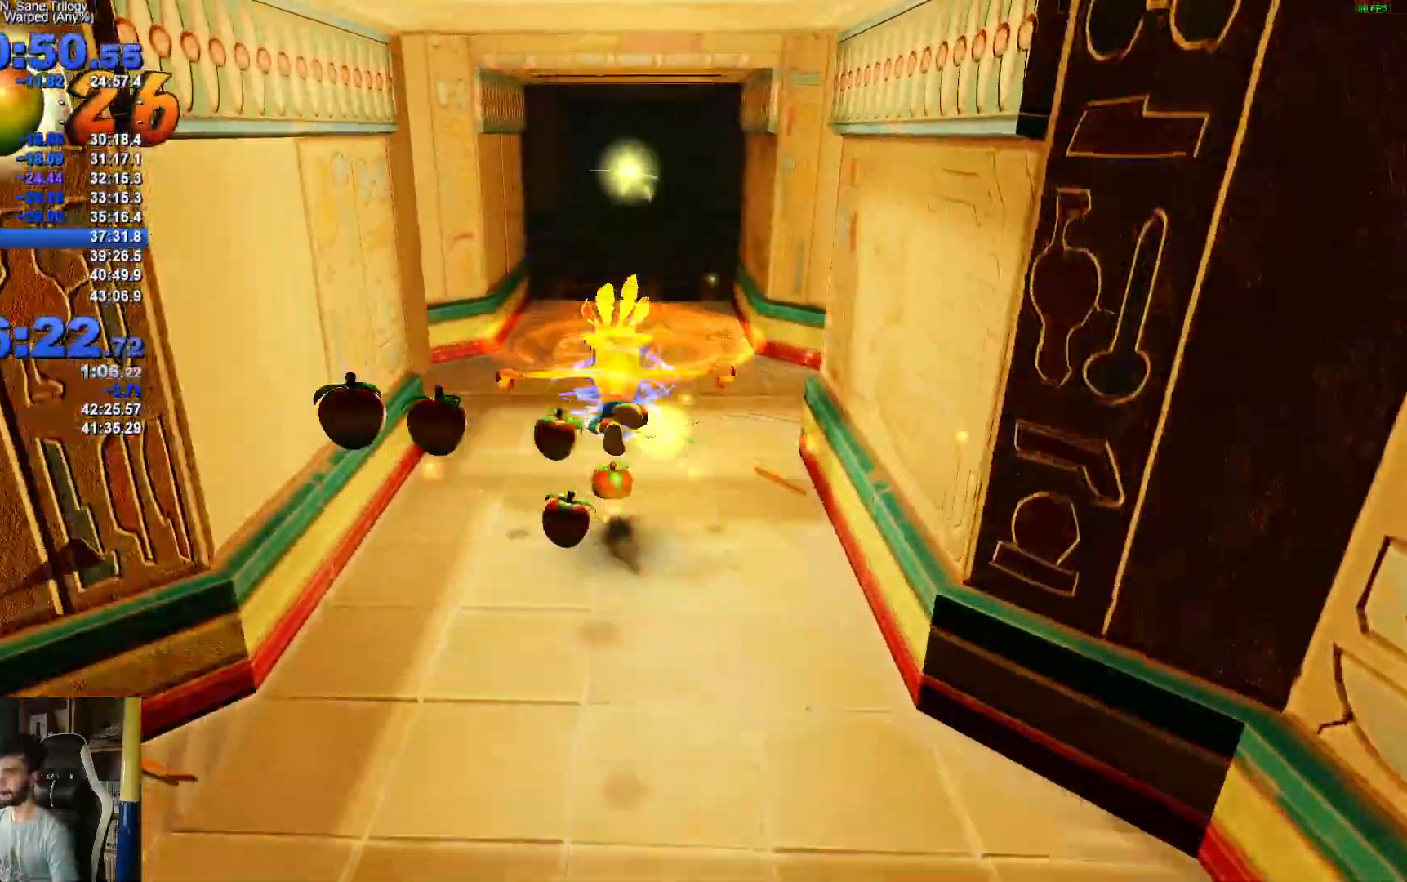
{"dt_ms": 500, "buttons": [], "left_stick": "up", "right_stick": "center"}
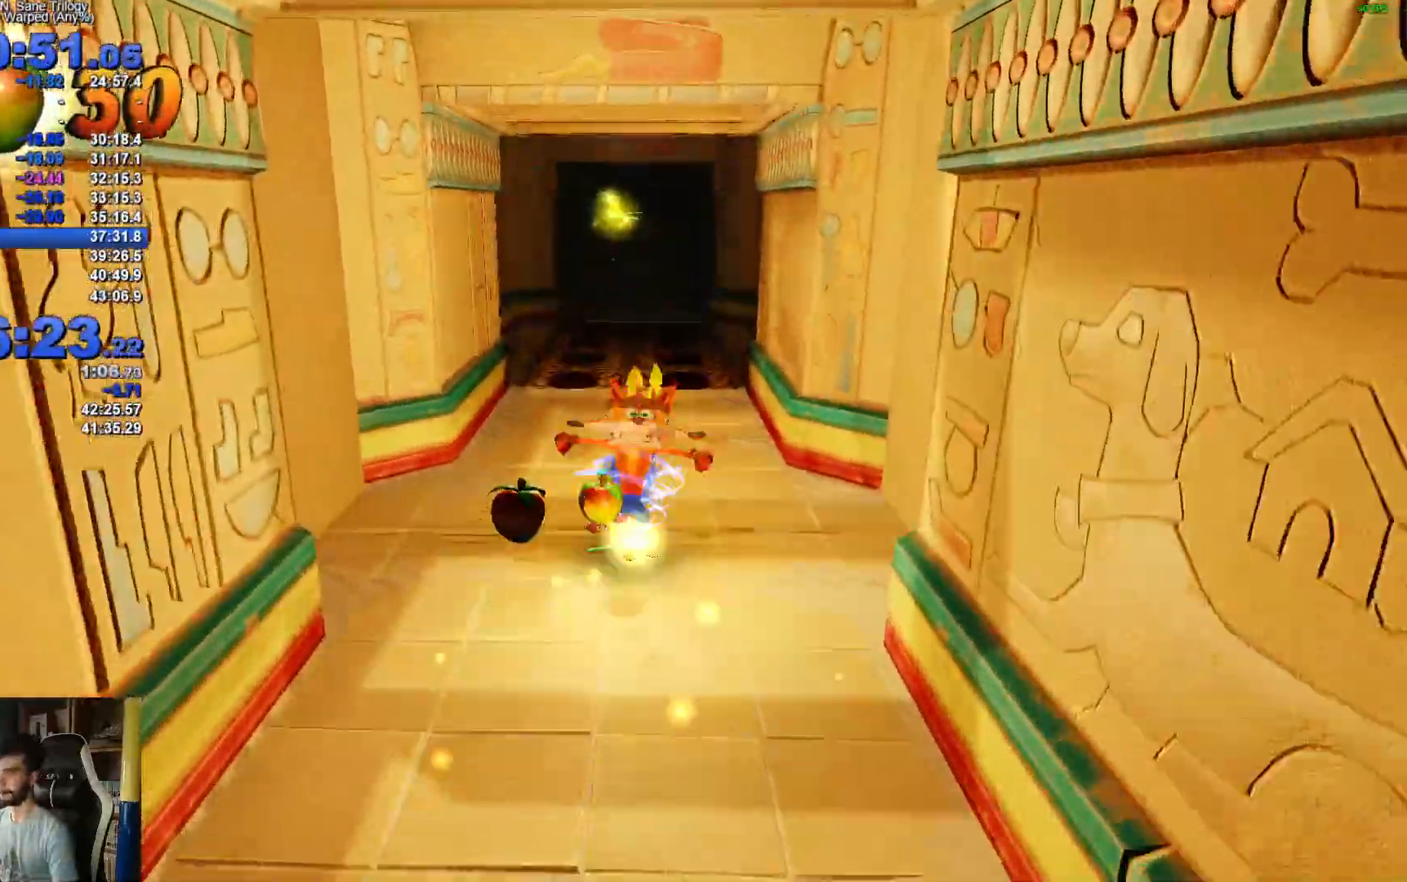
{"dt_ms": 500, "buttons": [], "left_stick": "up", "right_stick": "center", "events": []}
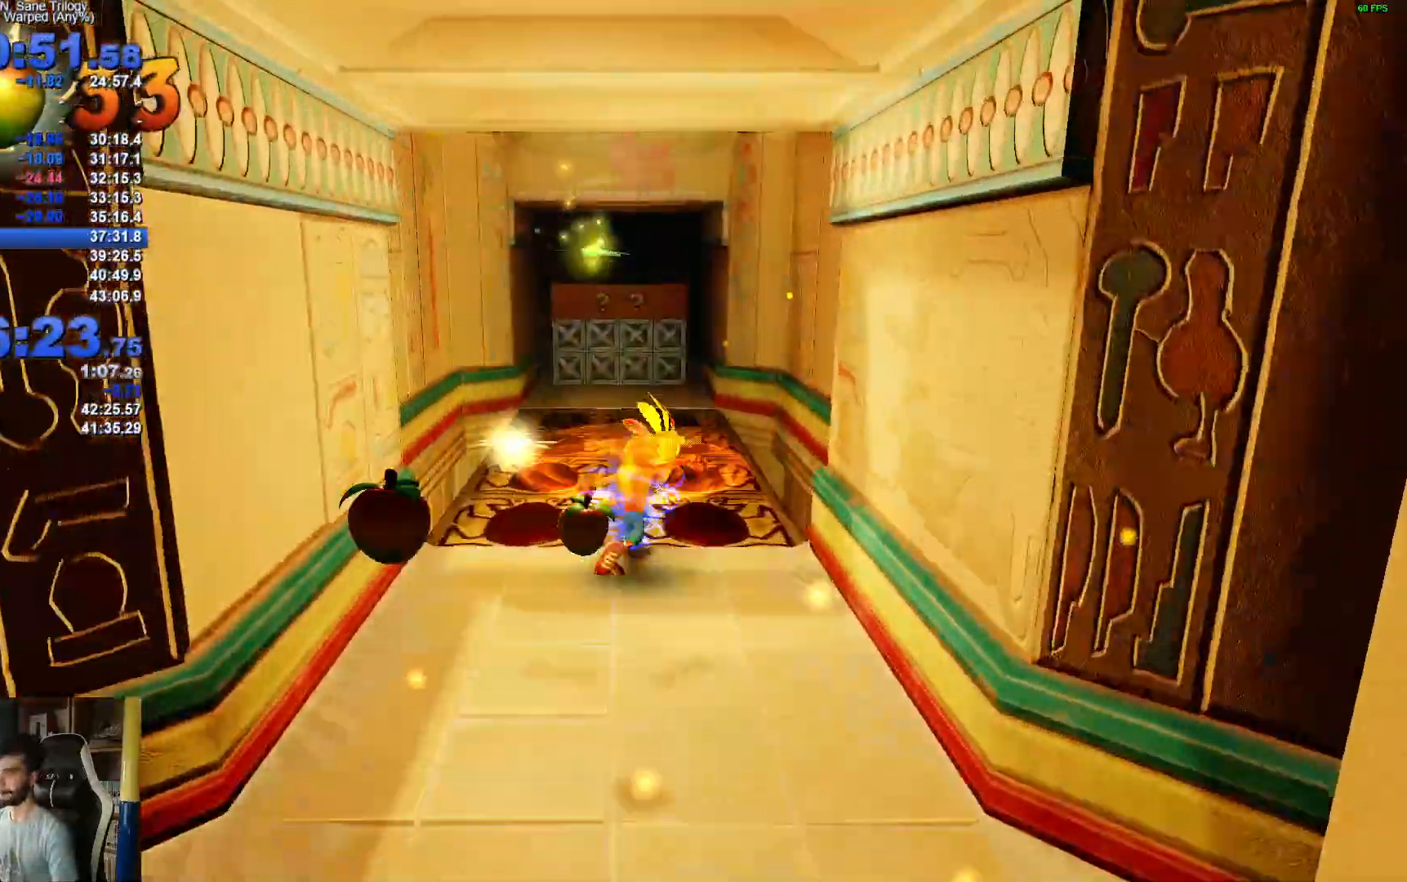
{"dt_ms": 500, "buttons": [], "left_stick": "up", "right_stick": "center", "events": [[150, "A", "down"], [267, "A", "up"]]}
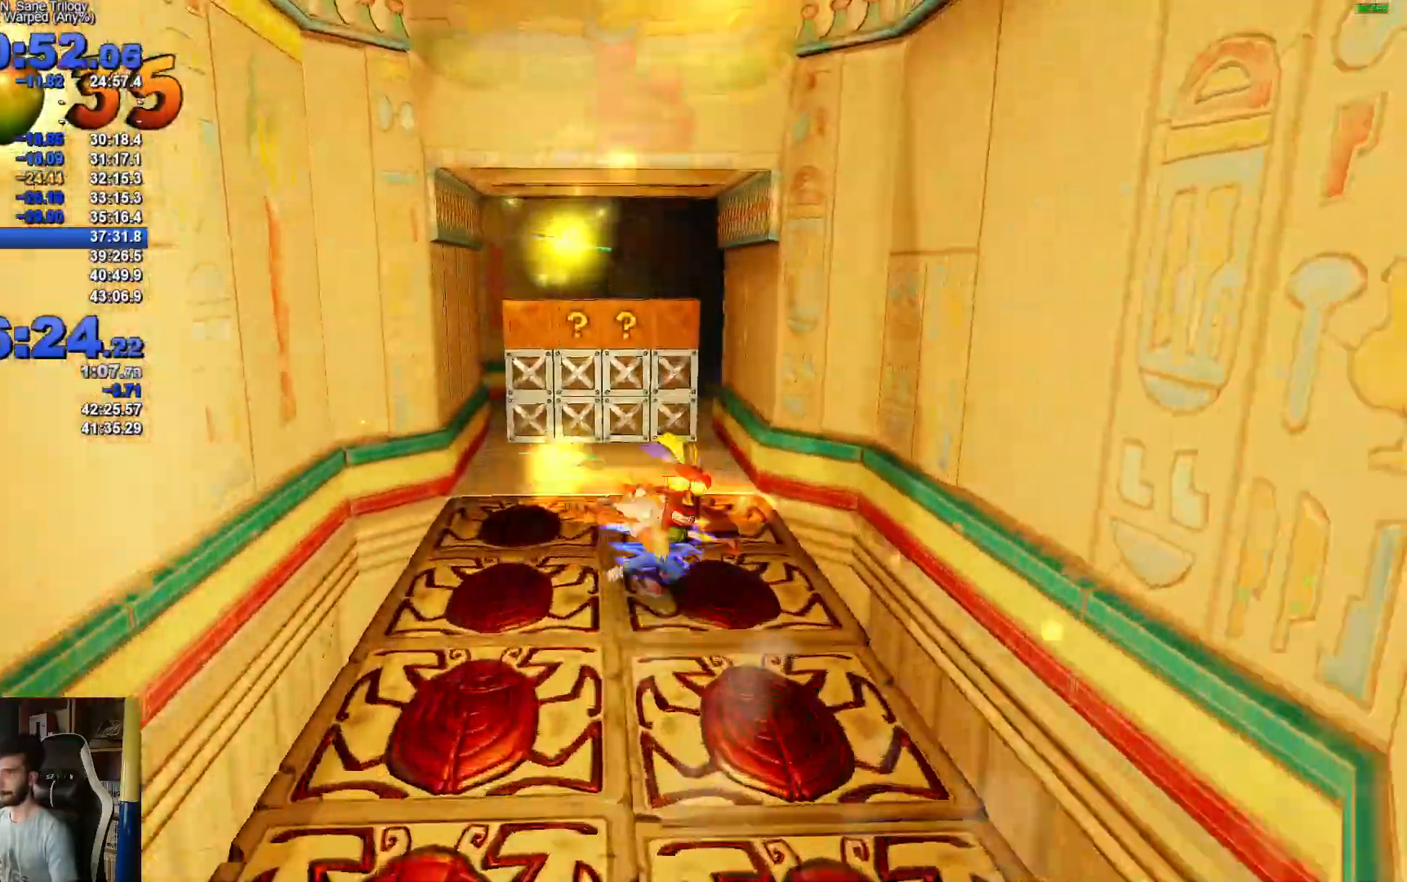
{"dt_ms": 500, "buttons": ["R1"], "left_stick": "up", "right_stick": "center", "events": [[367, "R1", "down"]]}
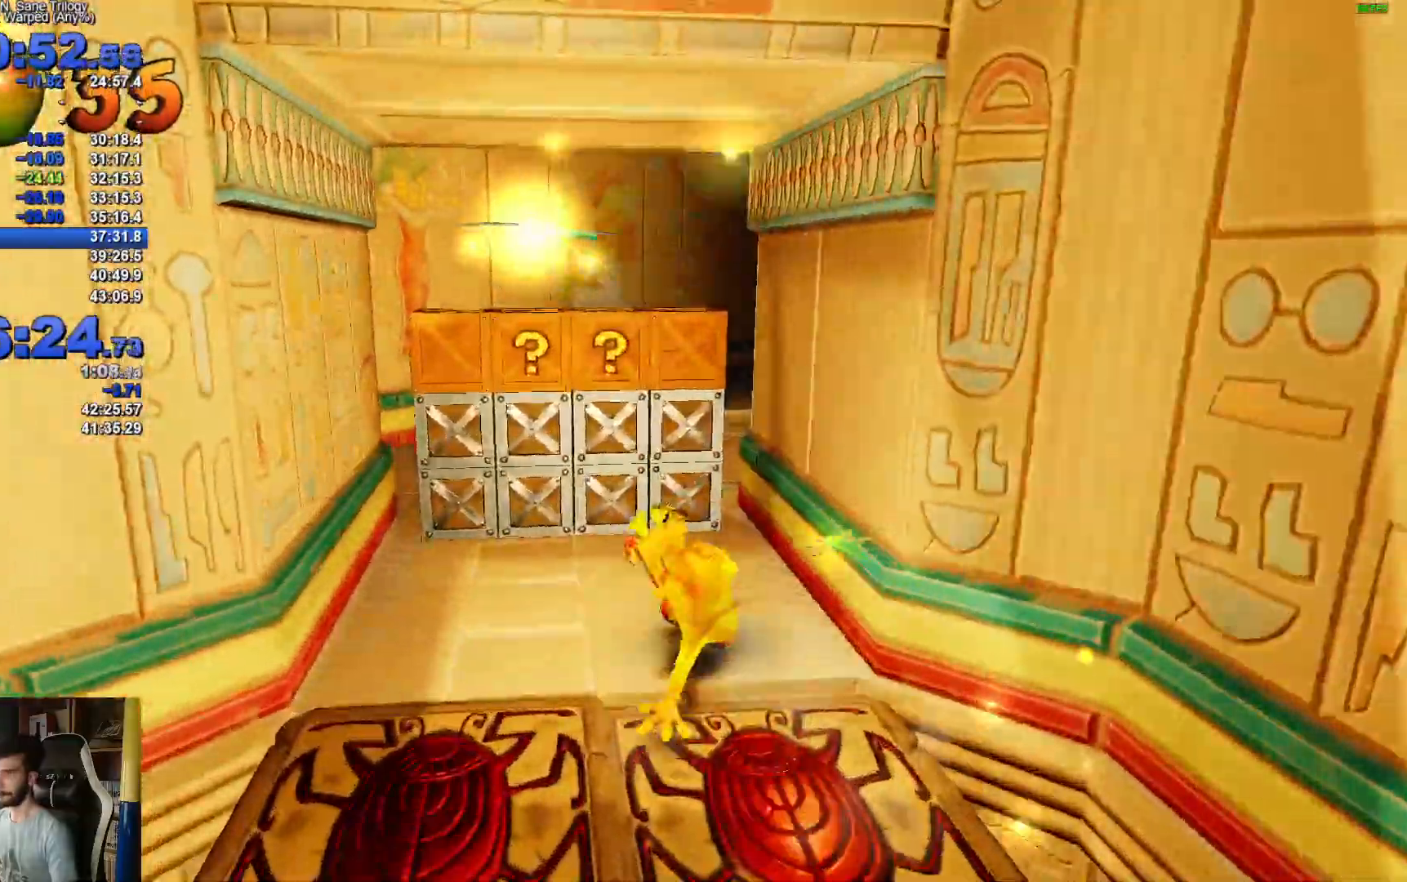
{"dt_ms": 1000, "buttons": ["A"], "left_stick": "up", "right_stick": "center"}
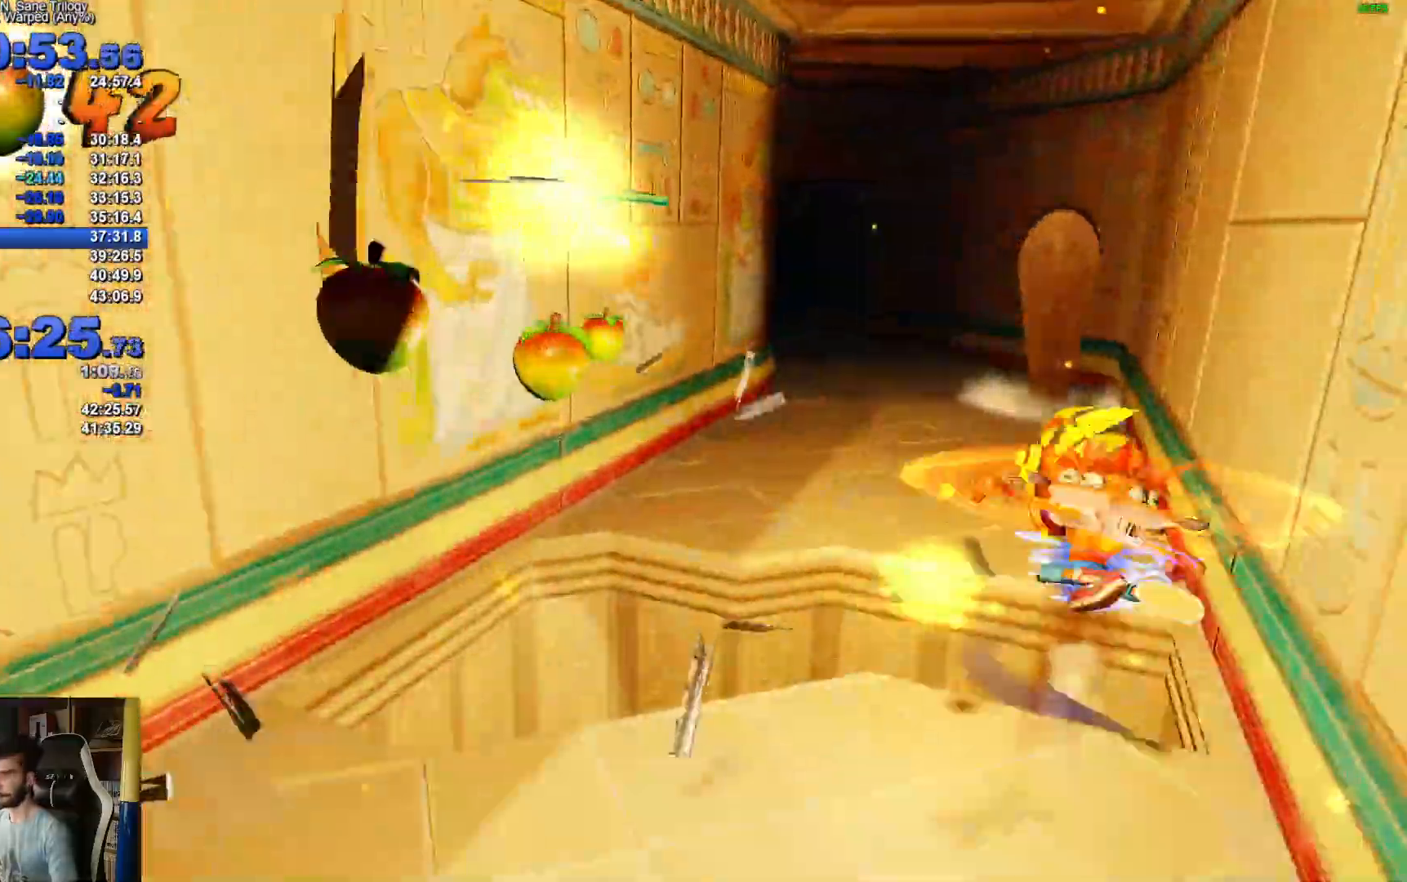
{"dt_ms": 500, "buttons": ["A"], "left_stick": "up", "right_stick": "center", "events": [[67, "A", "up"], [150, "A", "down"], [433, "A", "up"], [500, "A", "down"]]}
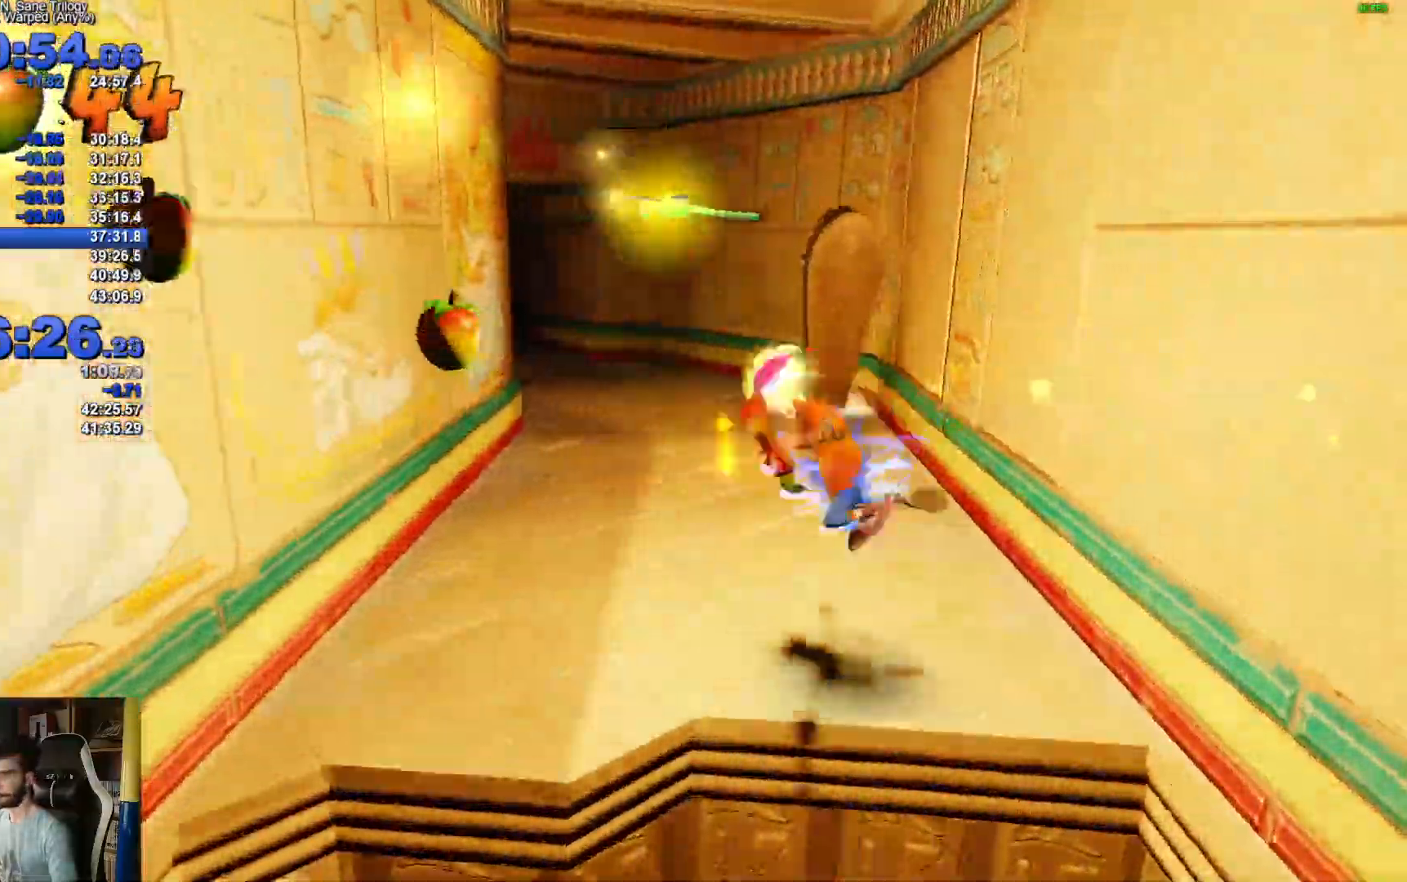
{"dt_ms": 500, "buttons": [], "left_stick": "up", "right_stick": "center", "events": [[100, "A", "up"]]}
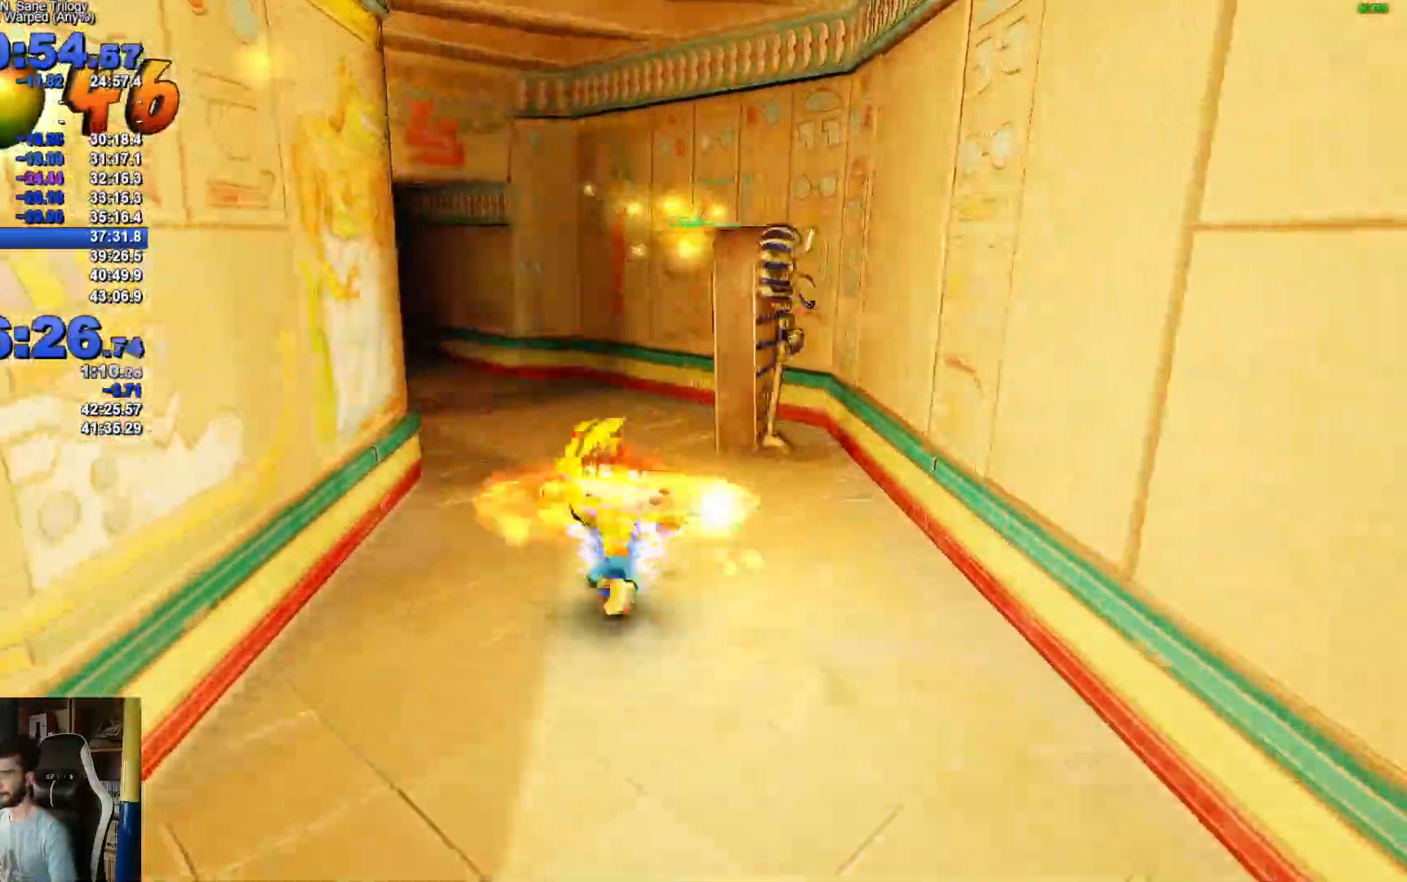
{"dt_ms": 500, "buttons": [], "left_stick": "up", "right_stick": "center", "events": []}
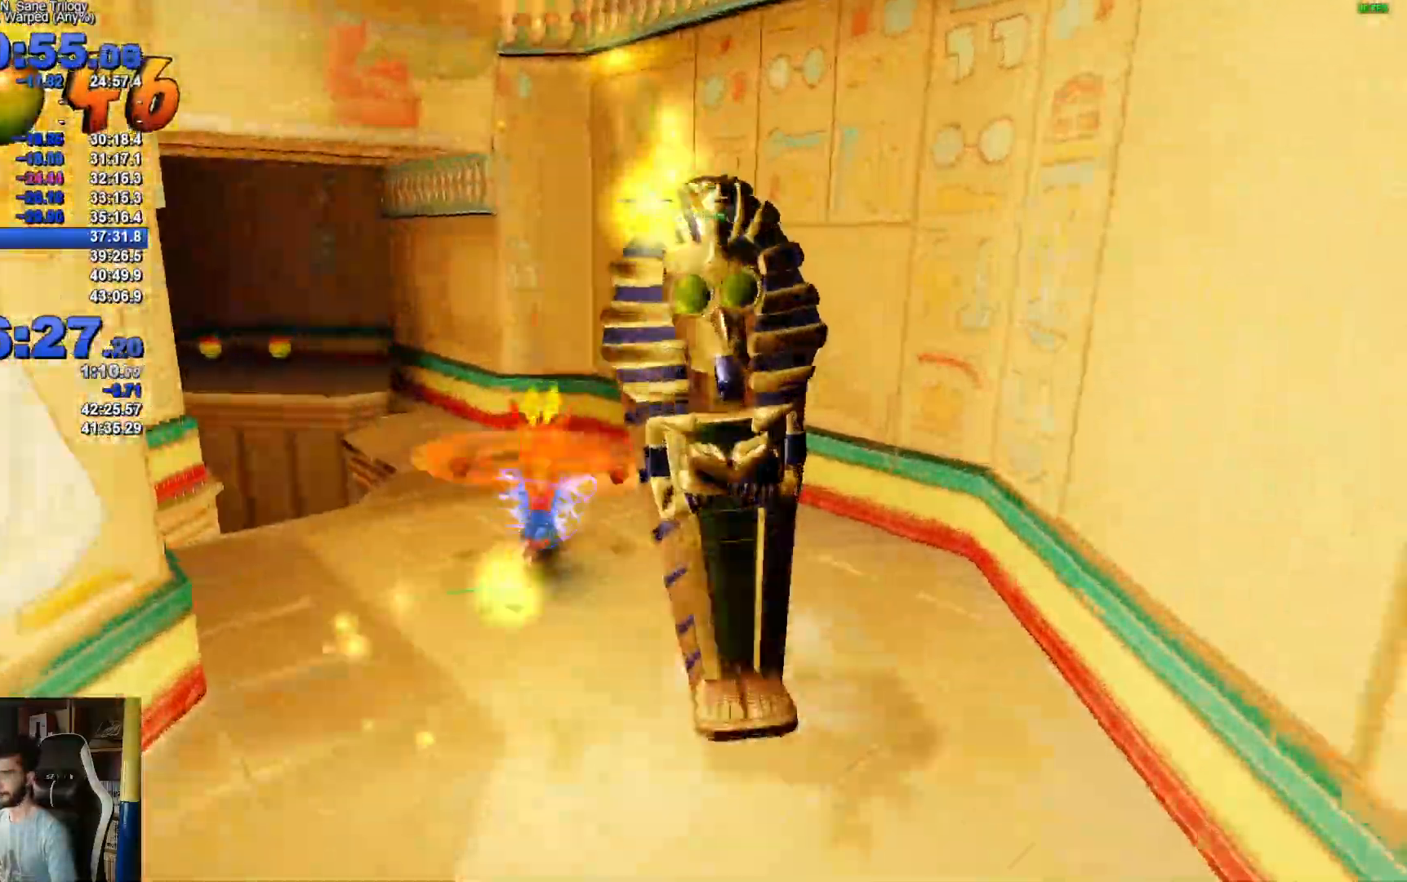
{"dt_ms": 500, "buttons": [], "left_stick": "up", "right_stick": "center", "events": []}
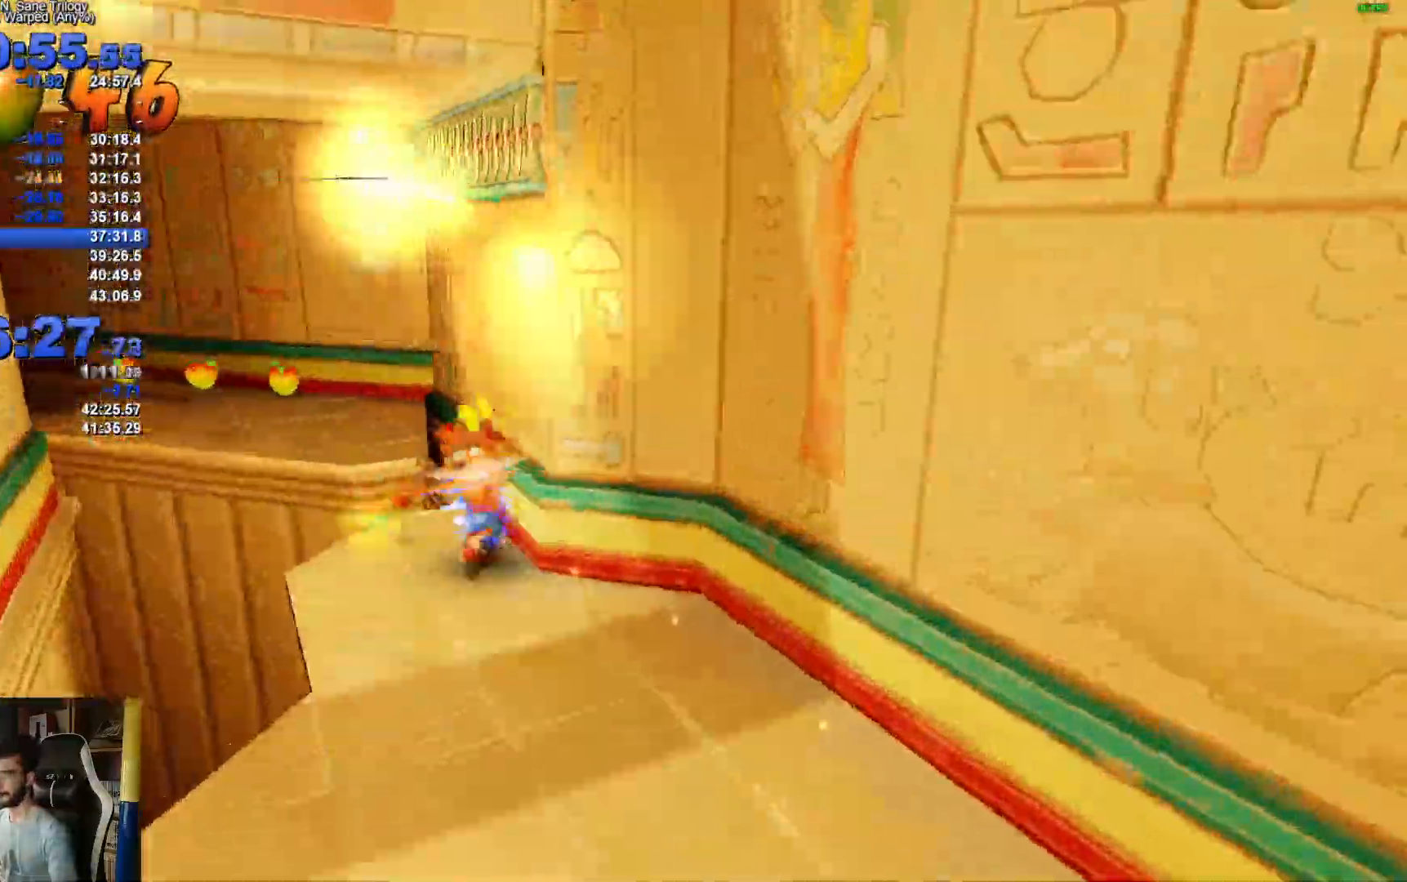
{"dt_ms": 500, "buttons": ["A"], "left_stick": "up", "right_stick": "center", "events": [[167, "A", "down"]]}